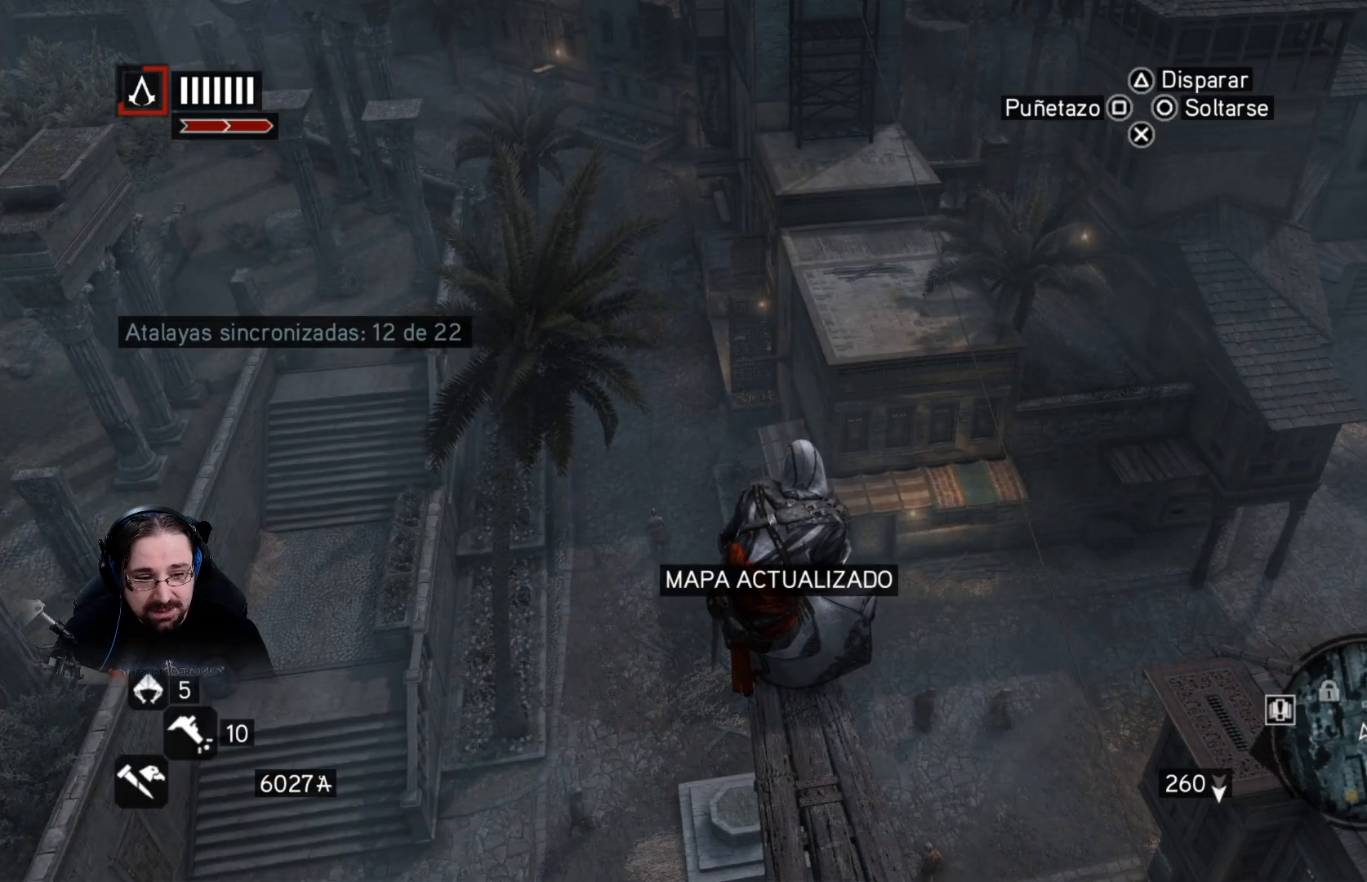
Gameplay with a controller (PlayStation layout); each line is a JSON object with the inputs held at the frame after it. "events" lists button and stick changes between this image and that frame as [ms after this image, input, new state], when the widget could be followed in between.
{"buttons": [], "left_stick": "center", "right_stick": "down-left", "events": [[267, "right_stick", "down-left"]]}
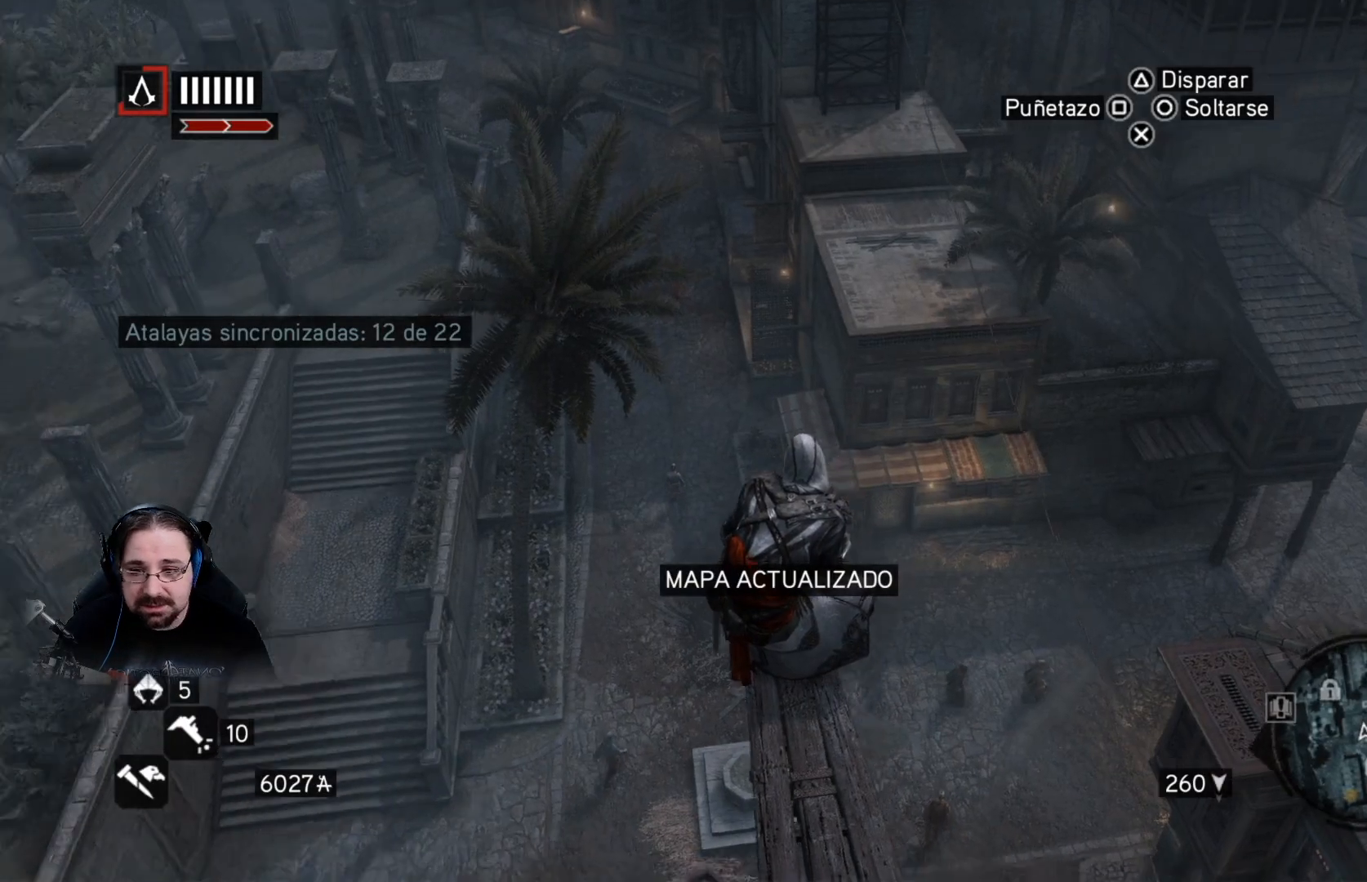
{"buttons": ["R2"], "left_stick": "up", "right_stick": "center", "events": [[200, "right_stick", "center"], [367, "R2", "down"], [400, "left_stick", "up"]]}
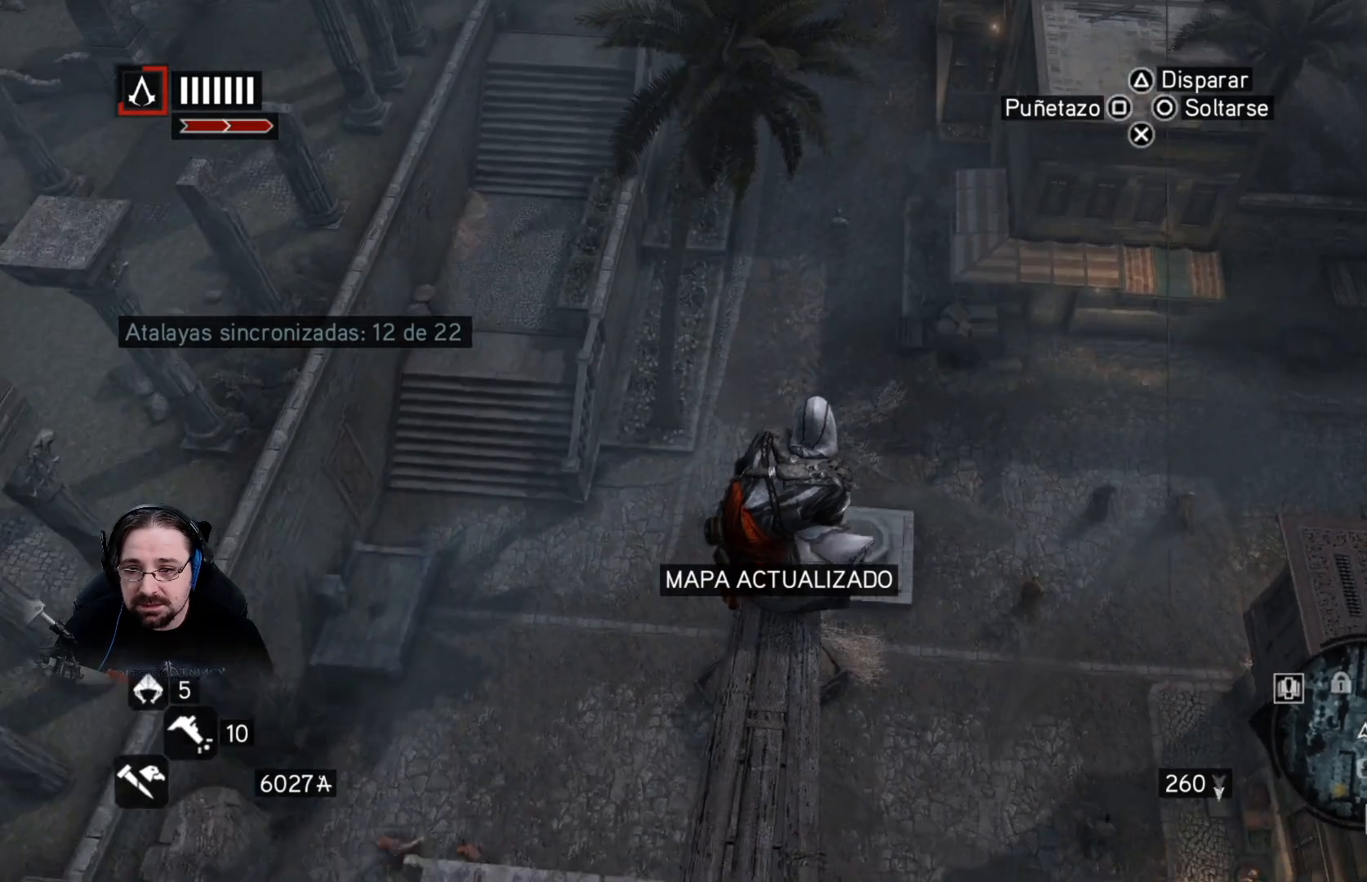
{"buttons": ["CROSS", "R2"], "left_stick": "up", "right_stick": "center", "events": [[33, "CROSS", "down"]]}
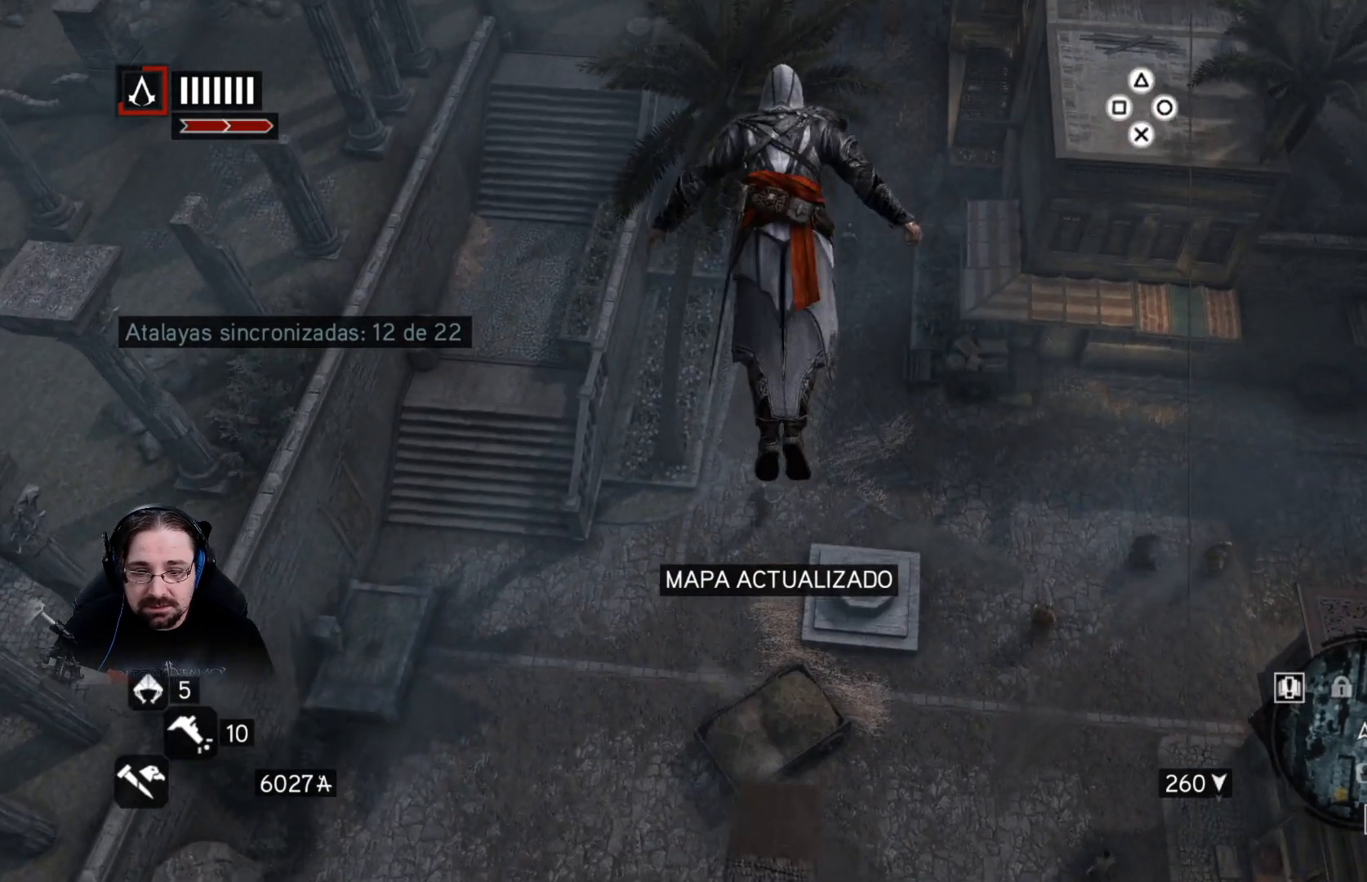
{"buttons": [], "left_stick": "center", "right_stick": "center", "events": [[100, "CROSS", "up"], [133, "left_stick", "center"], [267, "R2", "up"]]}
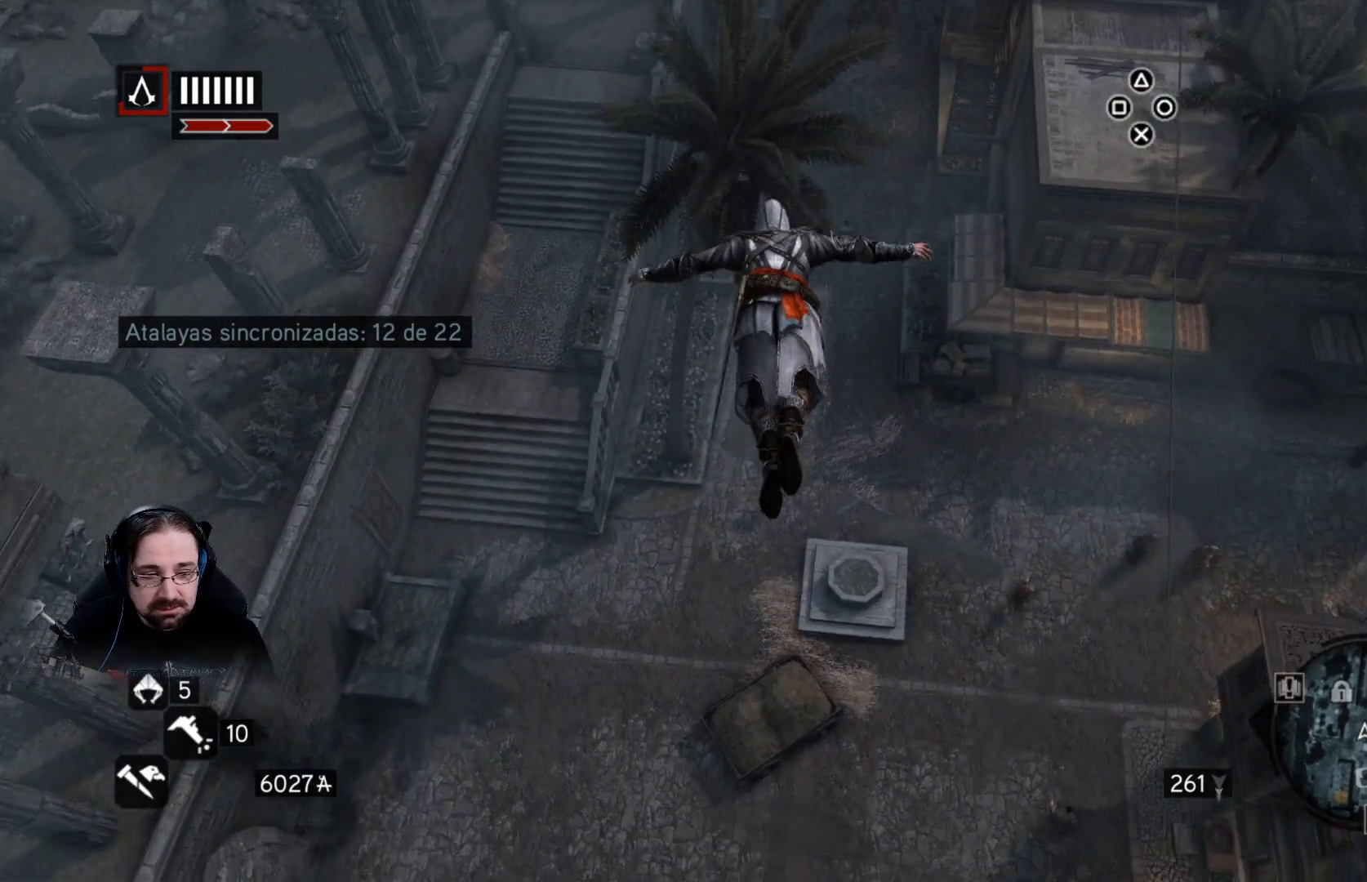
{"buttons": [], "left_stick": "center", "right_stick": "left", "events": [[33, "right_stick", "left"]]}
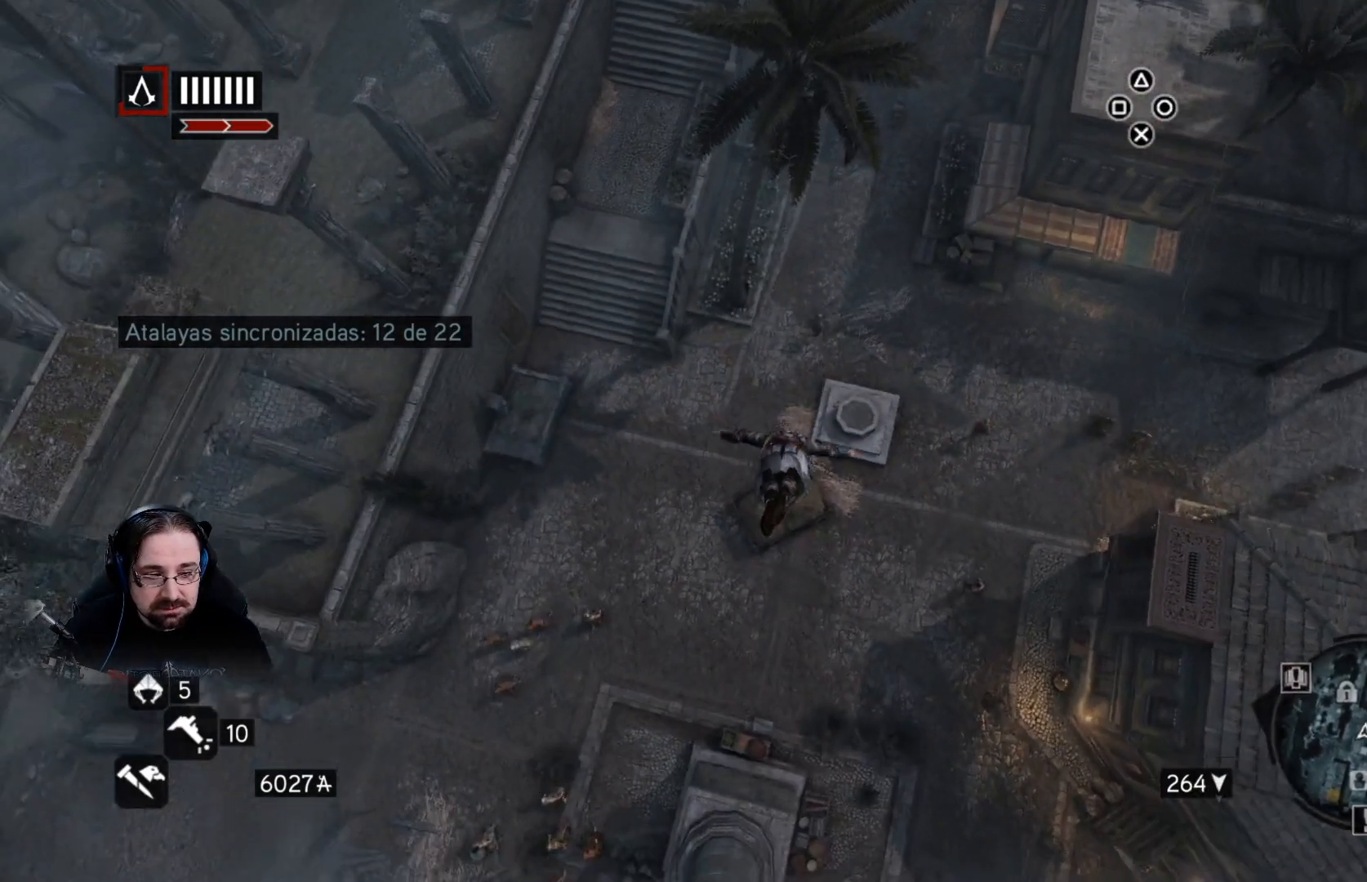
{"buttons": [], "left_stick": "left", "right_stick": "left", "events": [[167, "left_stick", "left"]]}
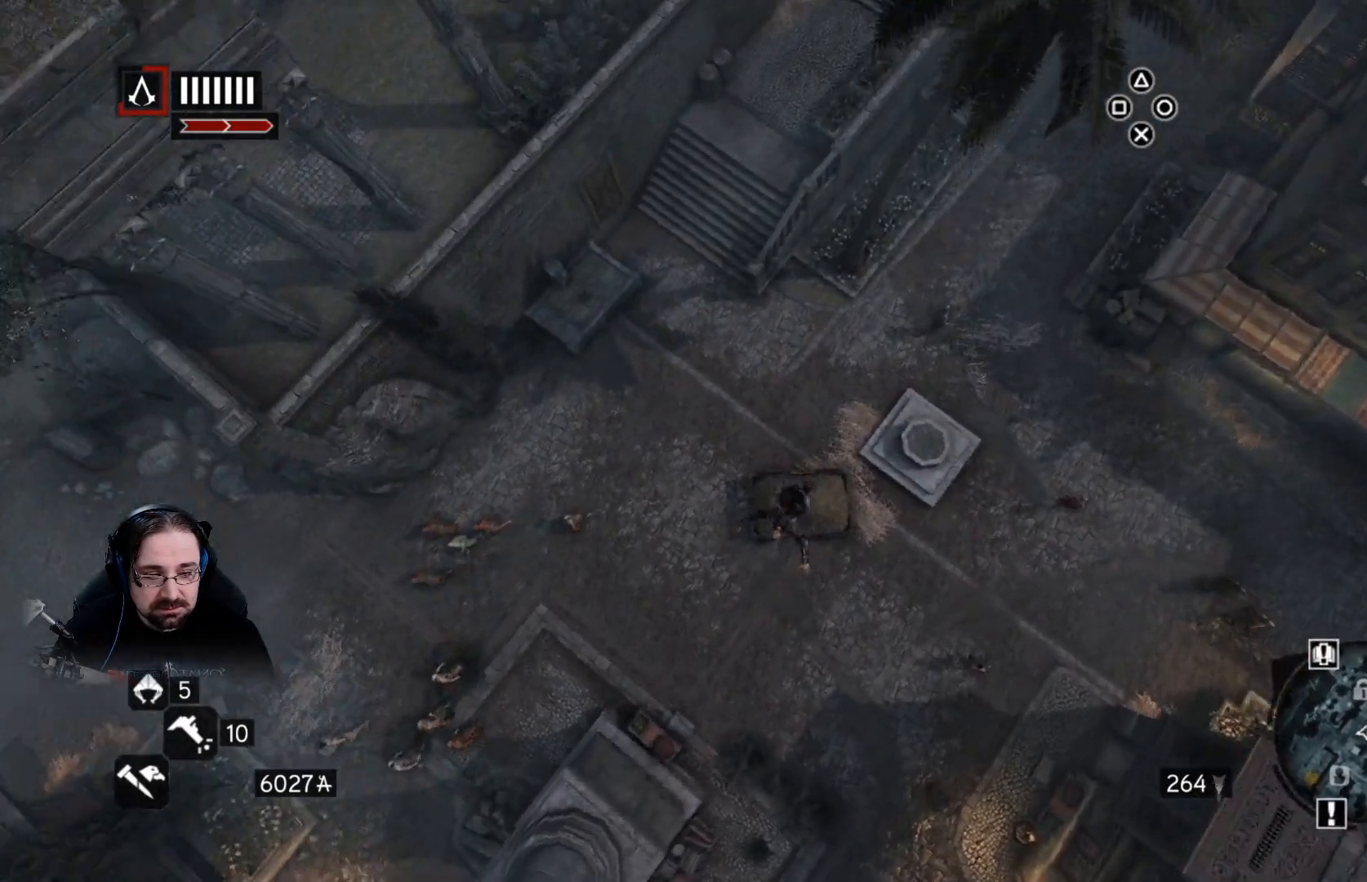
{"buttons": [], "left_stick": "left", "right_stick": "up-left", "events": [[333, "right_stick", "up-left"]]}
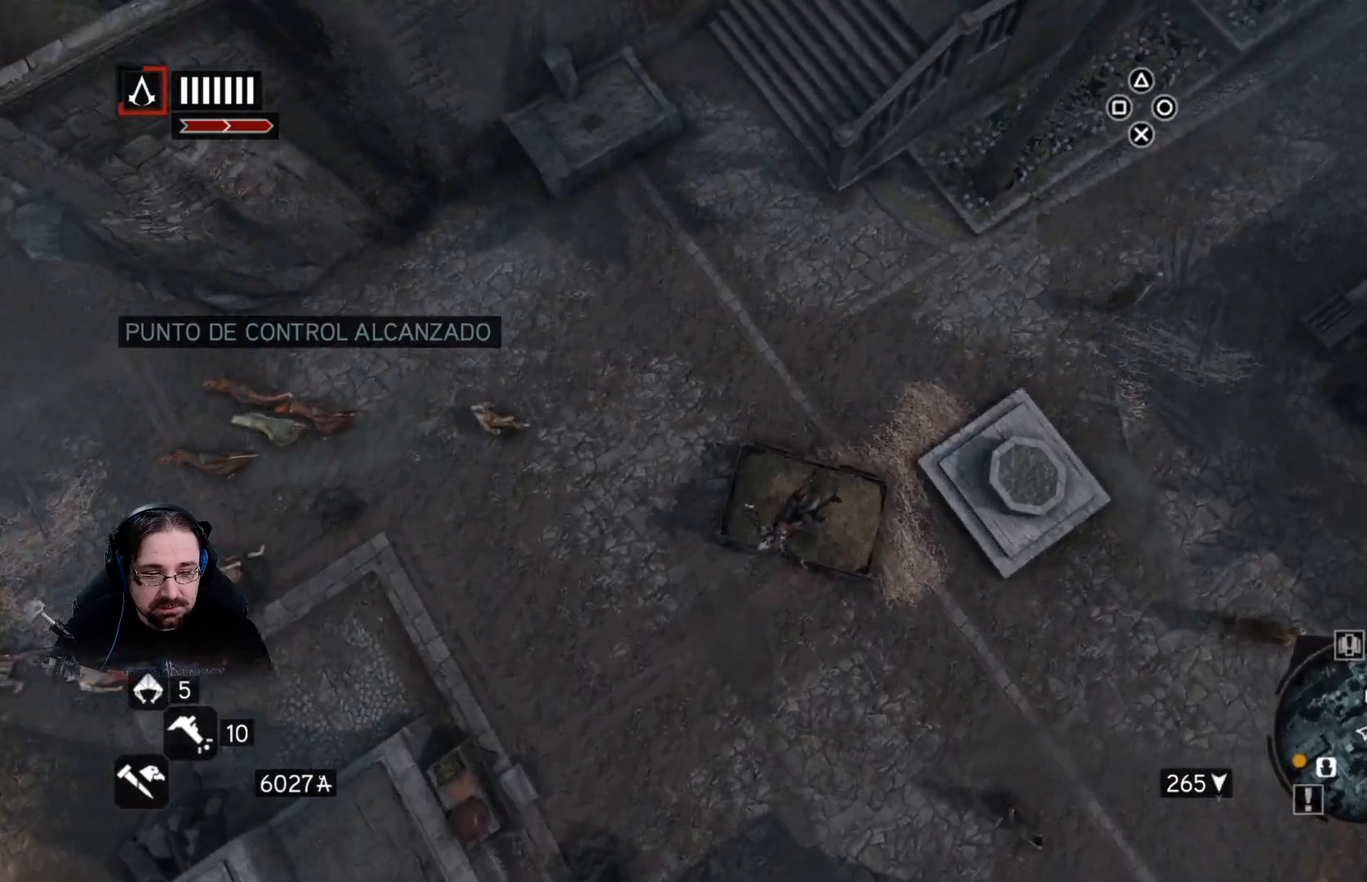
{"buttons": [], "left_stick": "left", "right_stick": "up-left", "events": []}
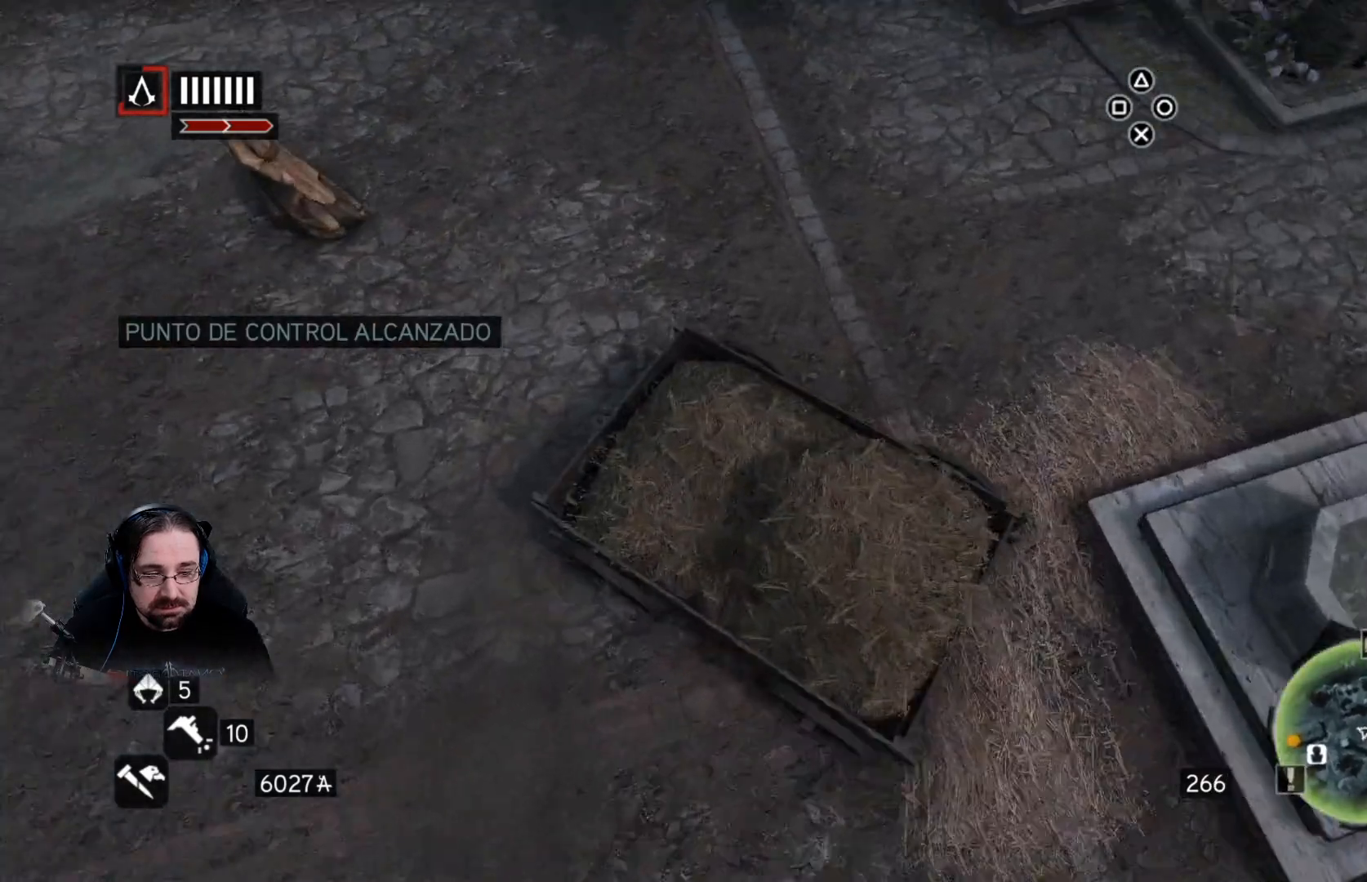
{"buttons": [], "left_stick": "up-left", "right_stick": "right", "events": [[400, "right_stick", "center"], [467, "left_stick", "up-left"], [500, "right_stick", "right"]]}
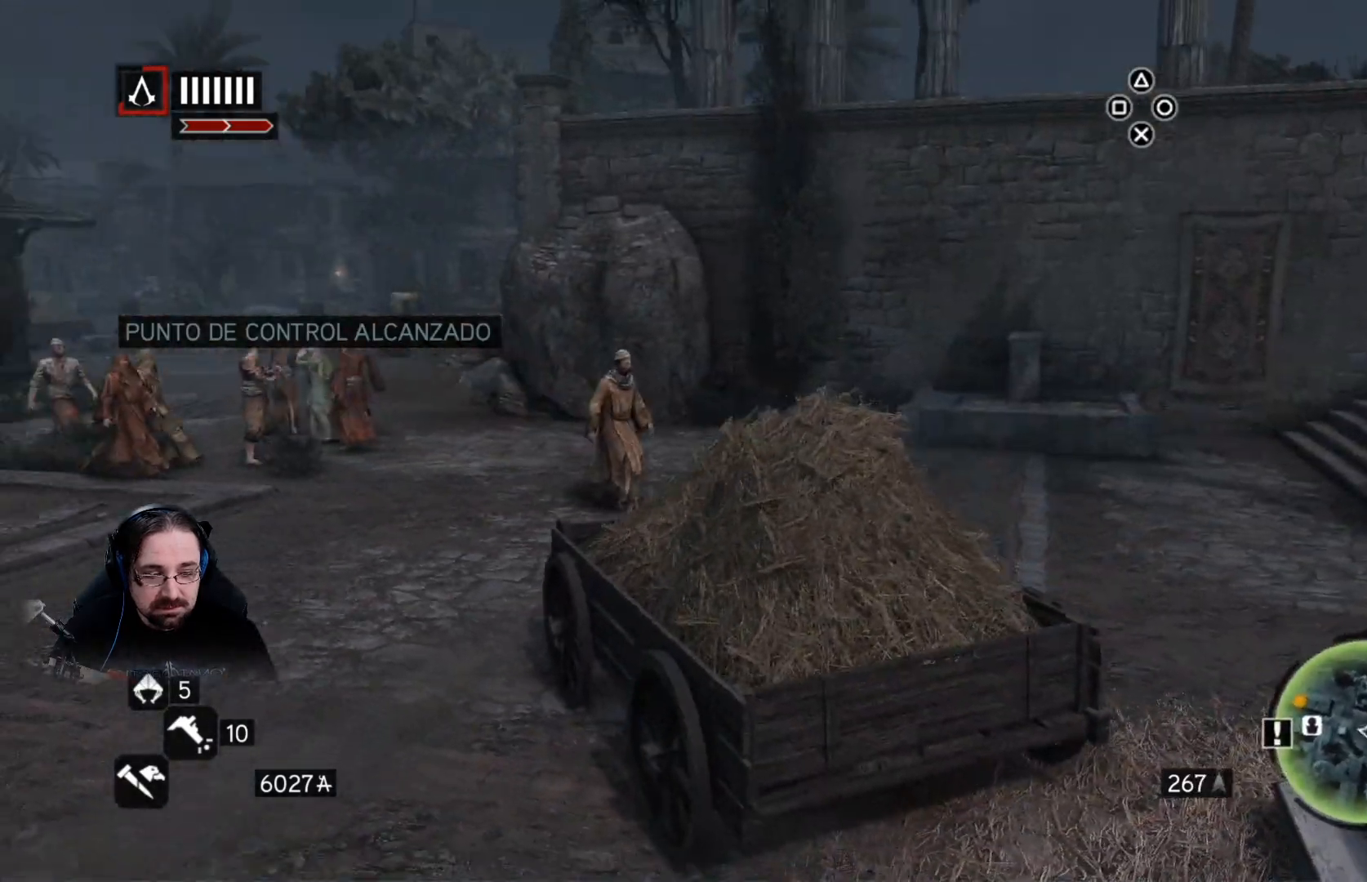
{"buttons": [], "left_stick": "up-left", "right_stick": "center", "events": [[267, "right_stick", "center"]]}
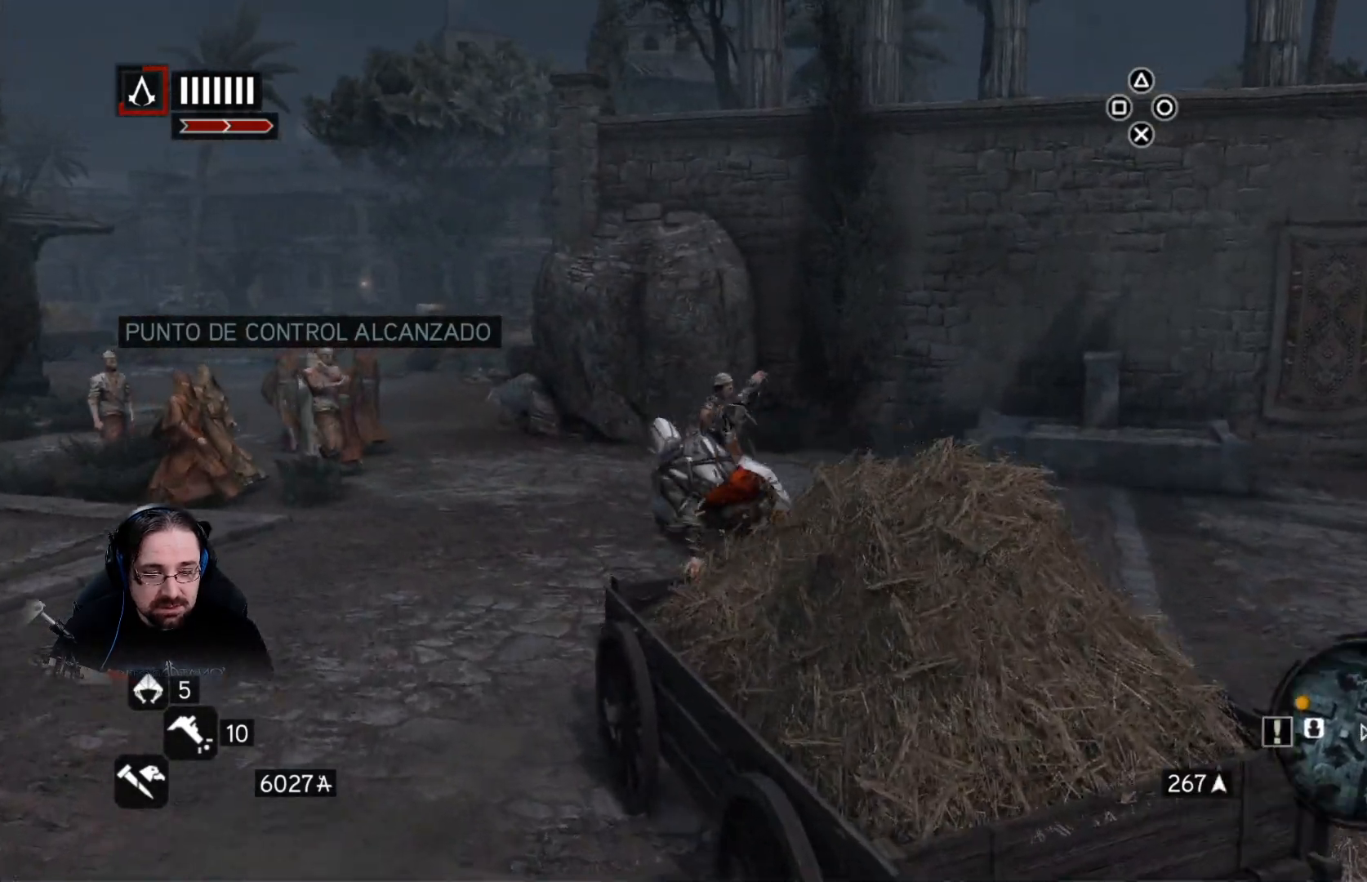
{"buttons": [], "left_stick": "center", "right_stick": "center", "events": [[100, "left_stick", "center"]]}
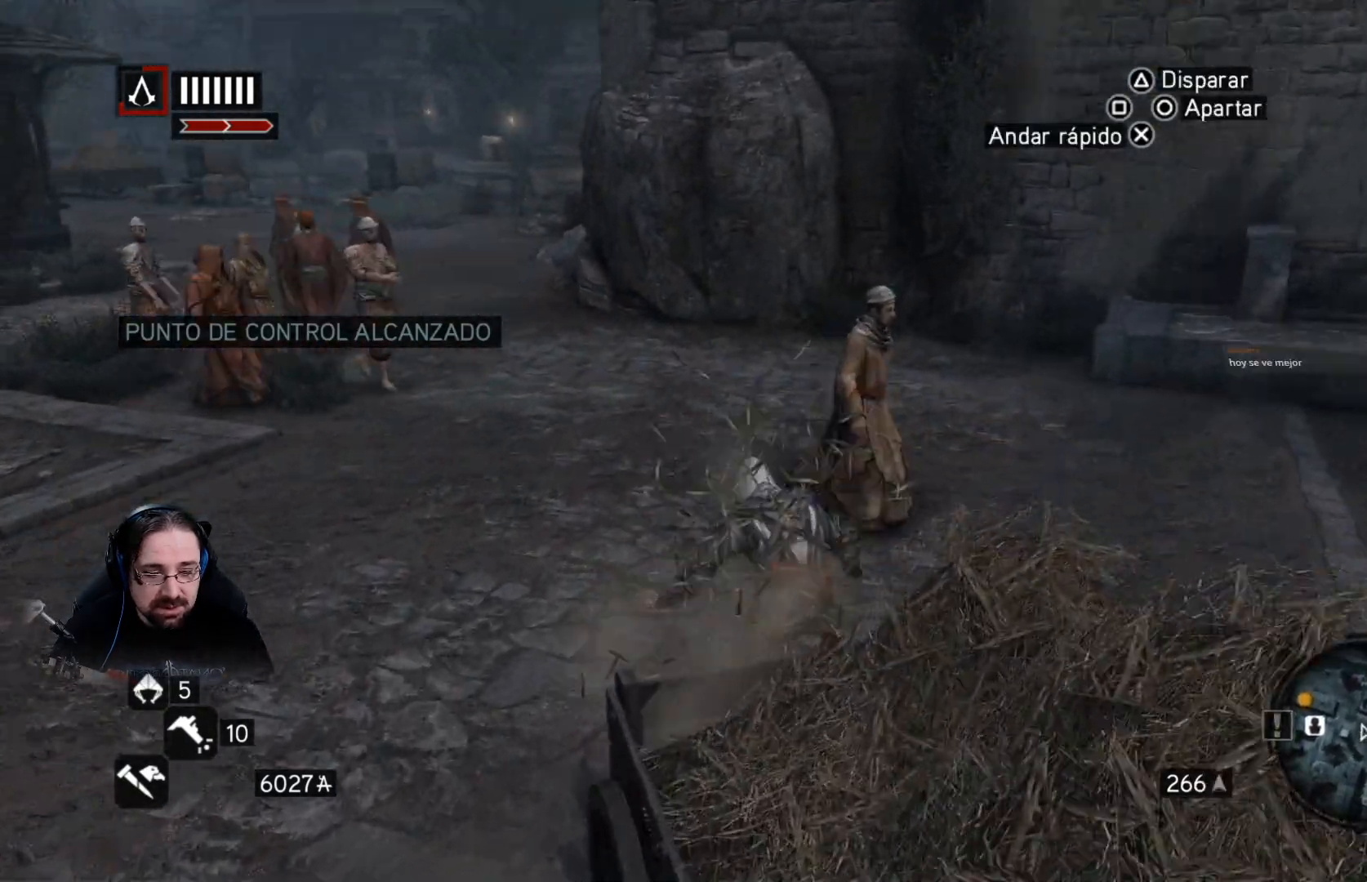
{"buttons": [], "left_stick": "center", "right_stick": "center", "events": [[300, "TOUCHPAD", "down"], [367, "TOUCHPAD", "up"]]}